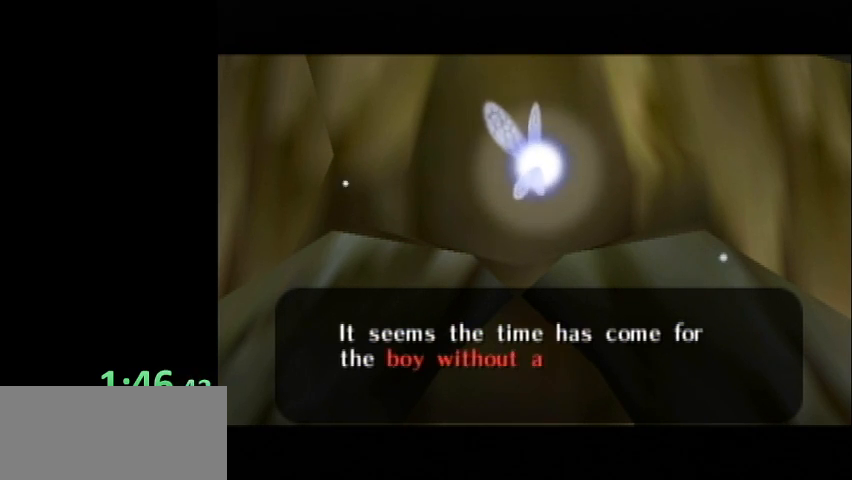
Gameplay with a controller (Nintendo layout); each line is a JSON object with the inputs held at the frame after it. "events" lists button and stick changes between this image and that frame as [ms after this image, input, new state], when the widget could be followed in between. Not read: L3 R3.
{"buttons": ["B"], "left_stick": "center", "right_stick": "center", "events": [[66, "B", "down"], [133, "B", "up"], [267, "B", "down"], [367, "B", "up"], [434, "B", "down"]]}
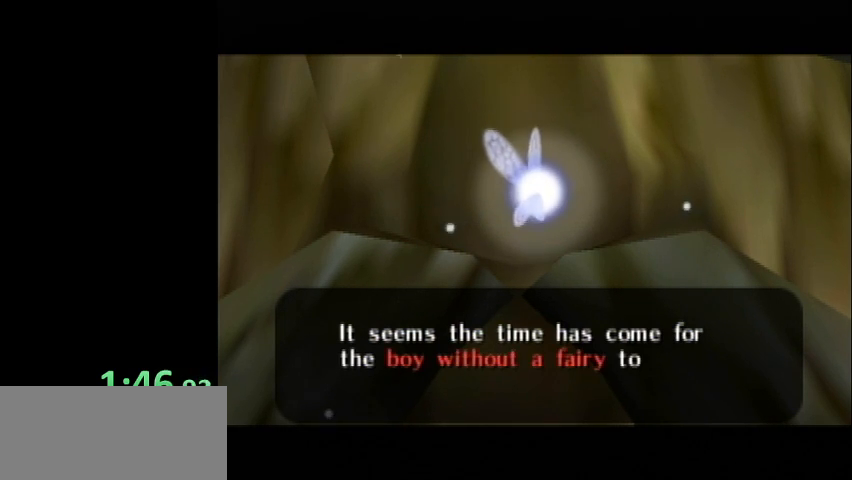
{"buttons": [], "left_stick": "center", "right_stick": "center", "events": [[34, "B", "up"], [134, "B", "down"], [267, "B", "up"], [334, "B", "down"], [401, "B", "up"]]}
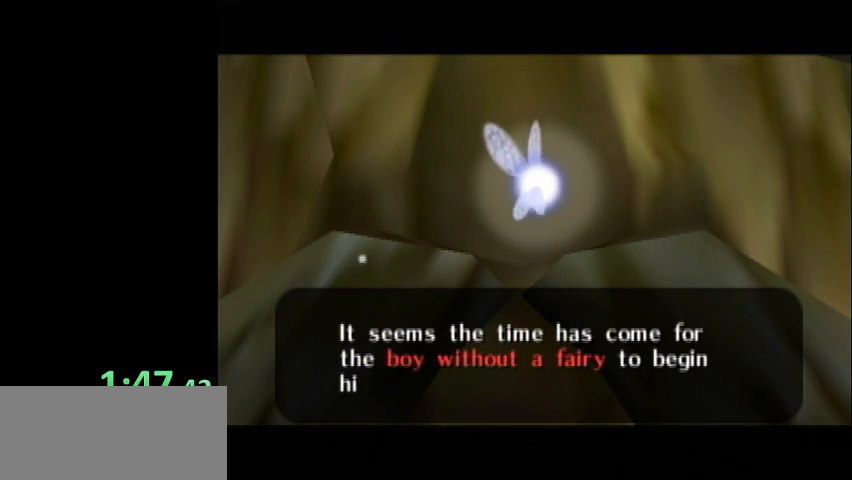
{"buttons": ["B"], "left_stick": "center", "right_stick": "center", "events": [[33, "B", "down"], [100, "B", "up"], [233, "B", "down"], [300, "B", "up"], [434, "B", "down"]]}
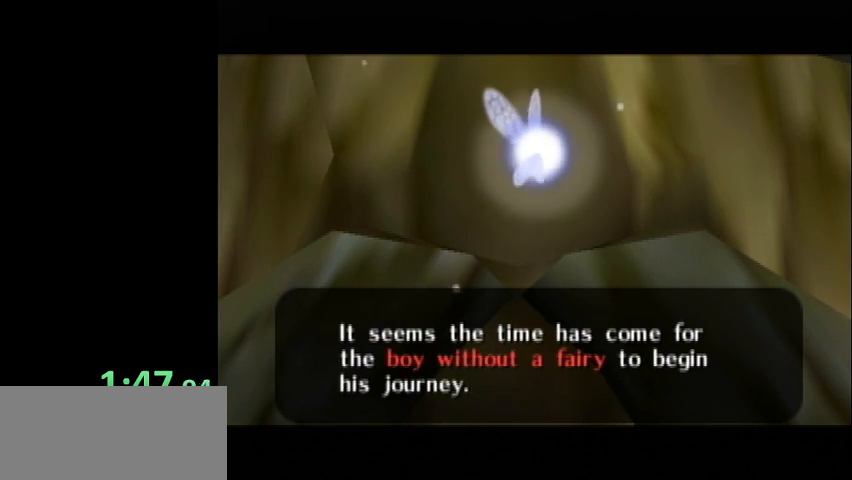
{"buttons": ["B"], "left_stick": "center", "right_stick": "center", "events": [[34, "B", "up"], [134, "B", "down"], [234, "B", "up"], [334, "B", "down"], [401, "B", "up"], [501, "B", "down"]]}
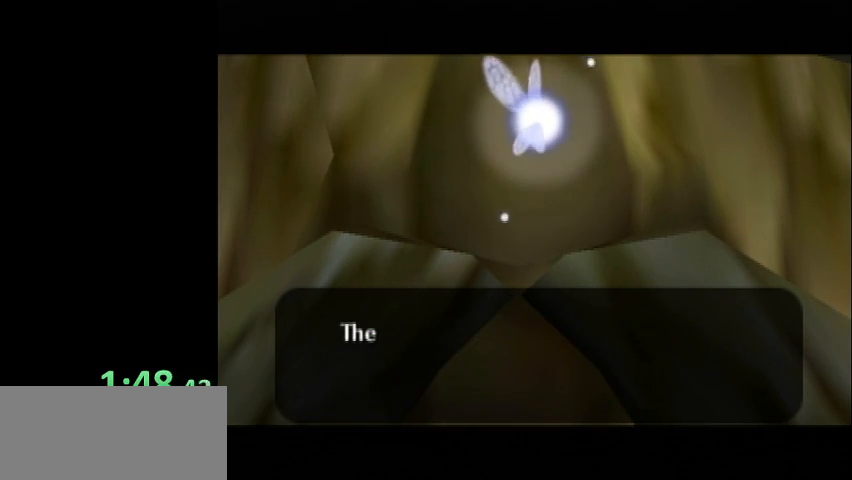
{"buttons": ["B"], "left_stick": "center", "right_stick": "center", "events": [[100, "B", "up"], [167, "B", "down"], [267, "B", "up"], [333, "B", "down"], [400, "B", "up"], [500, "B", "down"]]}
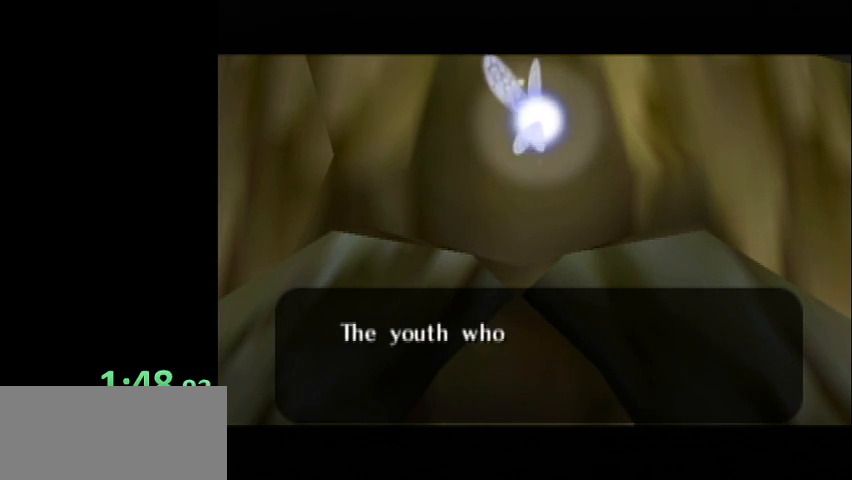
{"buttons": ["B"], "left_stick": "center", "right_stick": "center", "events": [[67, "B", "up"], [167, "B", "down"], [267, "B", "up"], [334, "B", "down"], [434, "B", "up"], [501, "B", "down"]]}
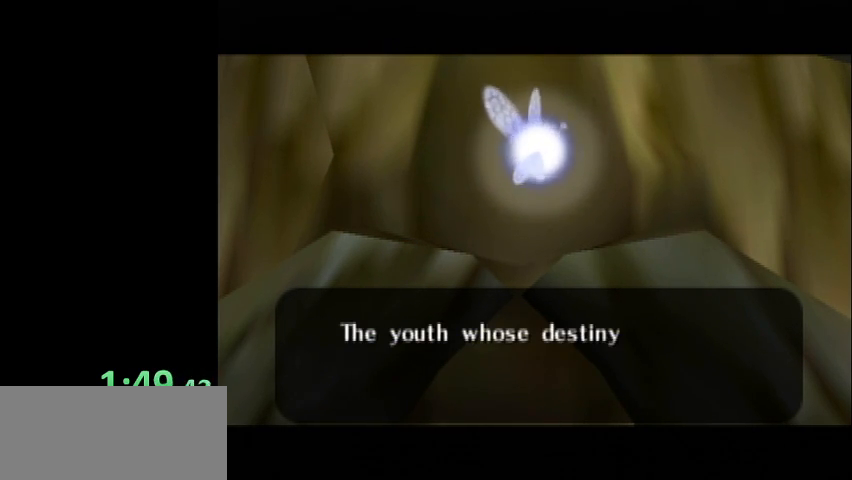
{"buttons": [], "left_stick": "center", "right_stick": "center", "events": [[67, "B", "up"], [200, "B", "down"], [267, "B", "up"], [333, "B", "down"], [434, "B", "up"]]}
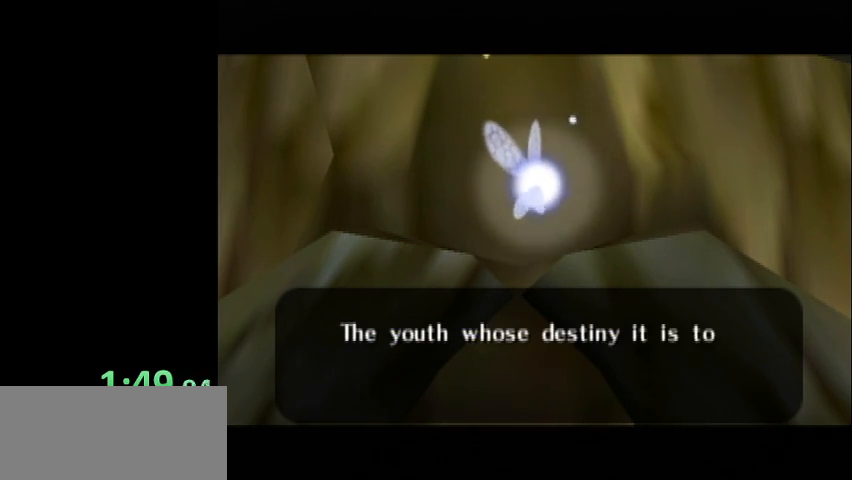
{"buttons": ["B"], "left_stick": "center", "right_stick": "center", "events": [[34, "B", "down"], [100, "B", "up"], [200, "B", "down"], [267, "B", "up"], [334, "B", "down"], [401, "B", "up"], [501, "B", "down"]]}
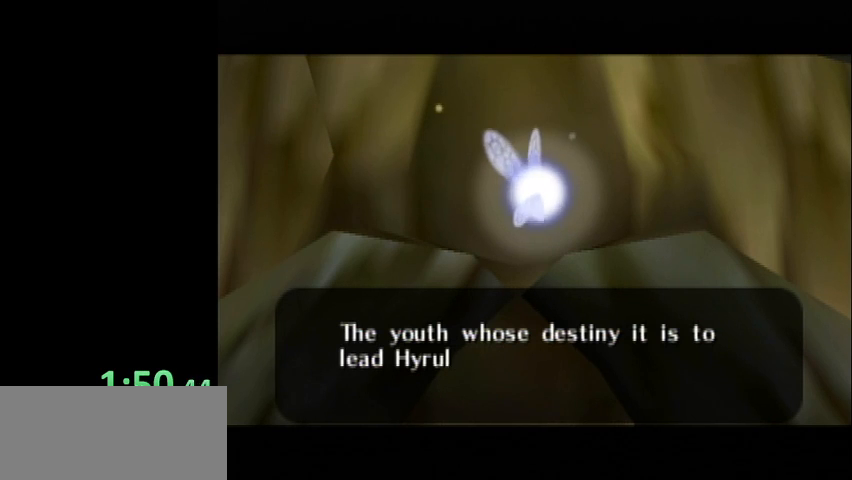
{"buttons": ["B"], "left_stick": "center", "right_stick": "center", "events": [[67, "B", "up"], [200, "B", "down"], [267, "B", "up"], [300, "B", "down"], [400, "B", "up"], [500, "B", "down"]]}
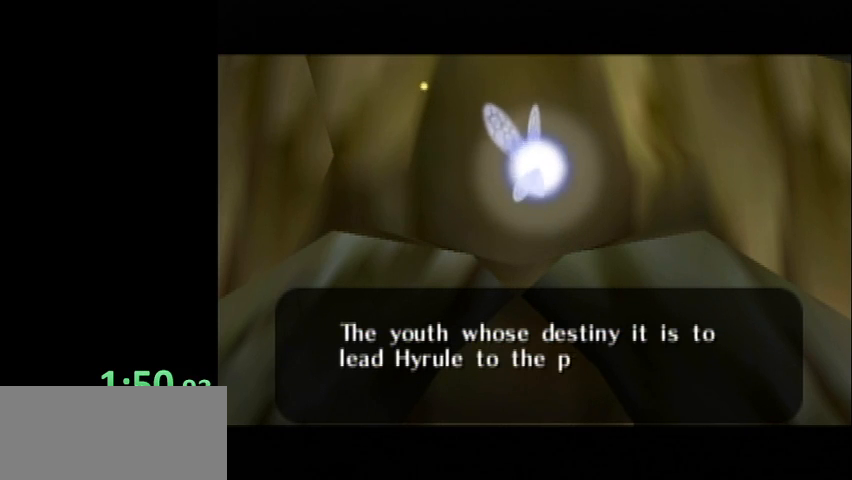
{"buttons": [], "left_stick": "center", "right_stick": "center", "events": [[100, "B", "up"], [200, "B", "down"], [267, "B", "up"], [334, "B", "down"], [434, "B", "up"]]}
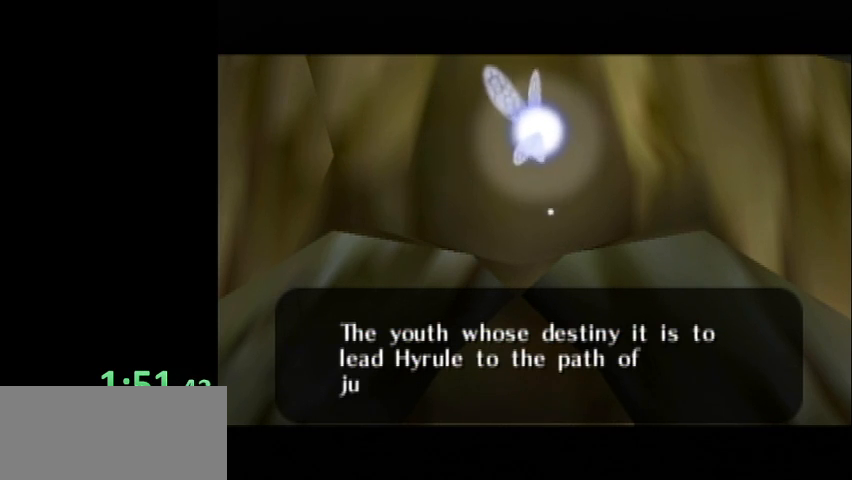
{"buttons": [], "left_stick": "center", "right_stick": "center", "events": [[33, "B", "down"], [133, "B", "up"], [233, "B", "down"], [300, "B", "up"], [434, "B", "down"], [500, "B", "up"]]}
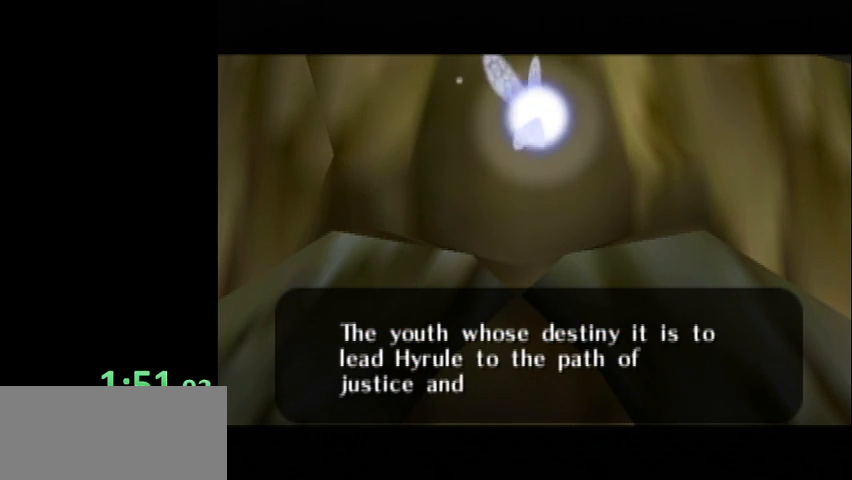
{"buttons": [], "left_stick": "center", "right_stick": "center", "events": [[100, "B", "down"], [234, "B", "up"], [301, "B", "down"], [434, "B", "up"]]}
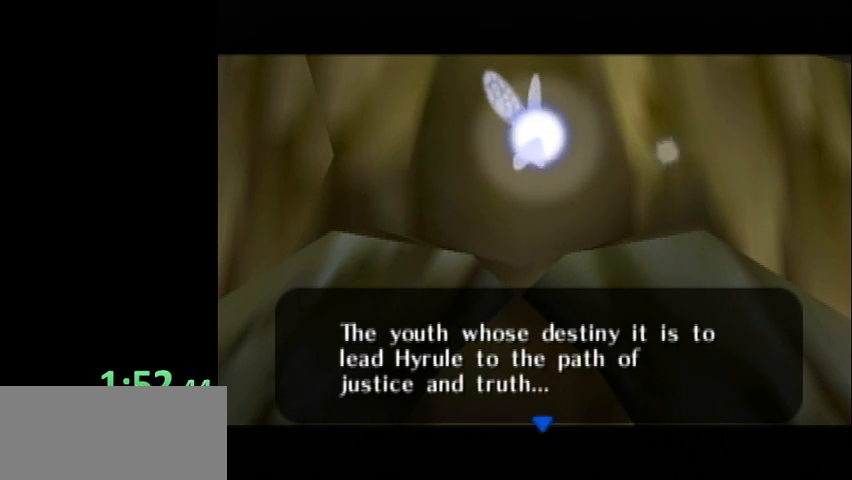
{"buttons": ["B"], "left_stick": "center", "right_stick": "center", "events": [[33, "B", "down"], [167, "B", "up"], [233, "B", "down"], [333, "B", "up"], [434, "B", "down"]]}
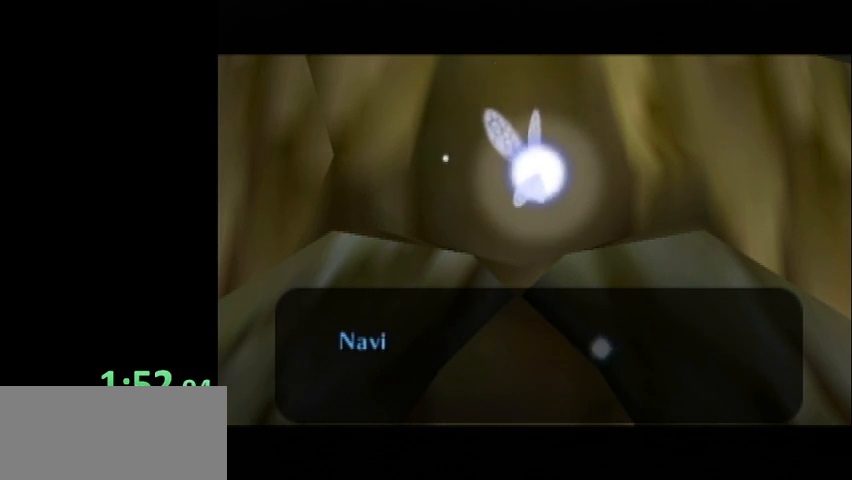
{"buttons": [], "left_stick": "center", "right_stick": "center", "events": [[34, "B", "up"], [167, "B", "down"], [234, "B", "up"], [301, "B", "down"], [434, "B", "up"]]}
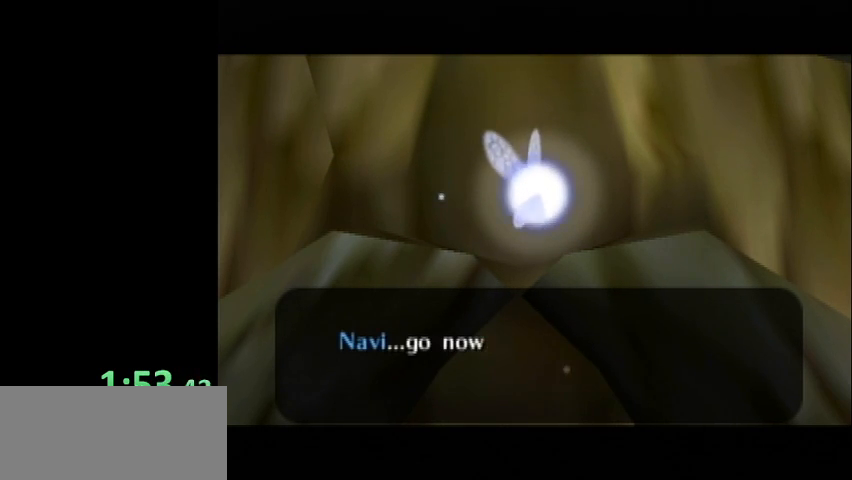
{"buttons": ["B"], "left_stick": "center", "right_stick": "center", "events": [[33, "B", "down"], [167, "B", "up"], [233, "B", "down"], [333, "B", "up"], [434, "B", "down"]]}
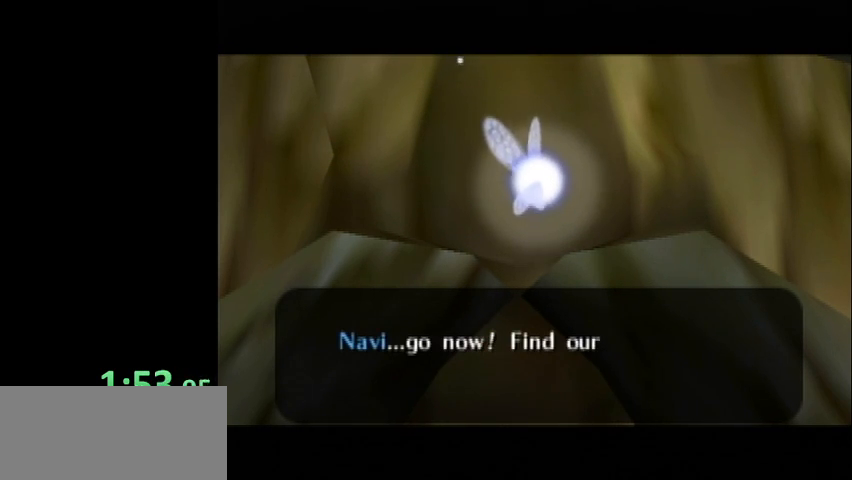
{"buttons": [], "left_stick": "center", "right_stick": "center", "events": [[34, "B", "up"], [134, "B", "down"], [234, "B", "up"], [334, "B", "down"], [434, "B", "up"]]}
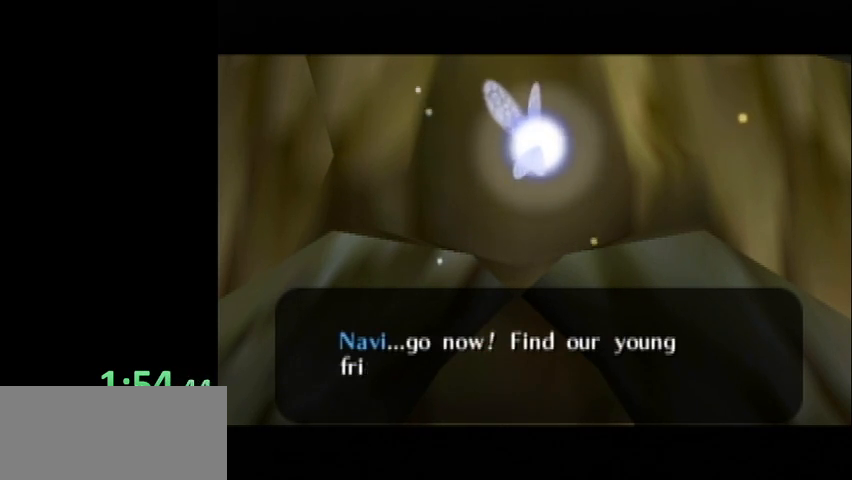
{"buttons": [], "left_stick": "center", "right_stick": "center", "events": [[33, "B", "down"], [133, "B", "up"], [233, "B", "down"], [300, "B", "up"], [400, "B", "down"], [500, "B", "up"]]}
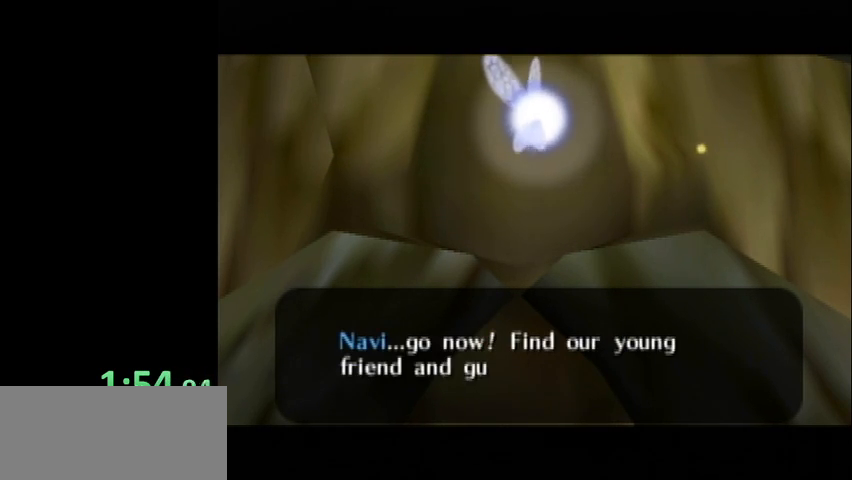
{"buttons": ["B"], "left_stick": "center", "right_stick": "center", "events": [[134, "B", "down"], [234, "B", "up"], [301, "B", "down"], [434, "B", "up"], [501, "B", "down"]]}
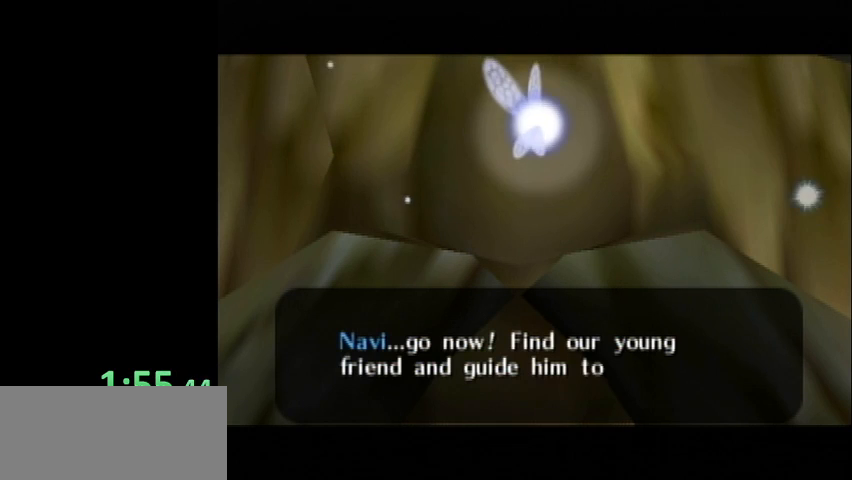
{"buttons": [], "left_stick": "center", "right_stick": "center", "events": [[133, "B", "up"], [233, "B", "down"], [267, "B", "up"], [367, "B", "down"], [467, "B", "up"]]}
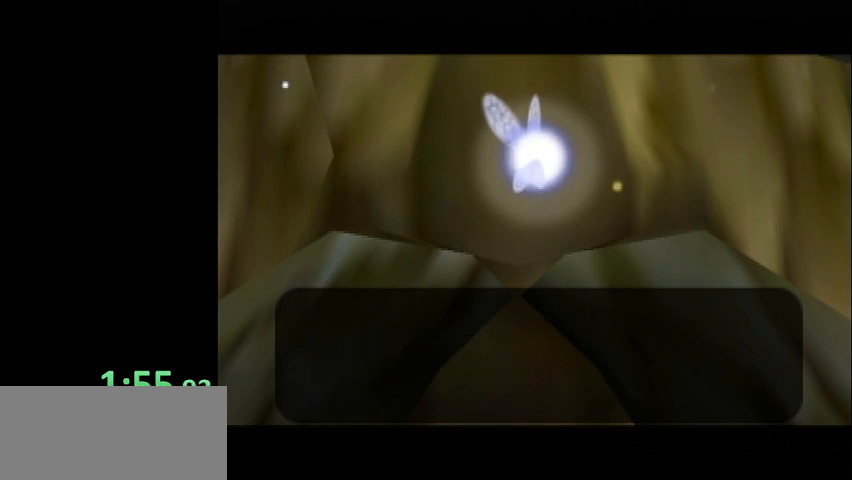
{"buttons": [], "left_stick": "center", "right_stick": "center", "events": [[67, "B", "down"], [167, "B", "up"], [234, "B", "down"], [334, "B", "up"], [401, "B", "down"], [501, "B", "up"]]}
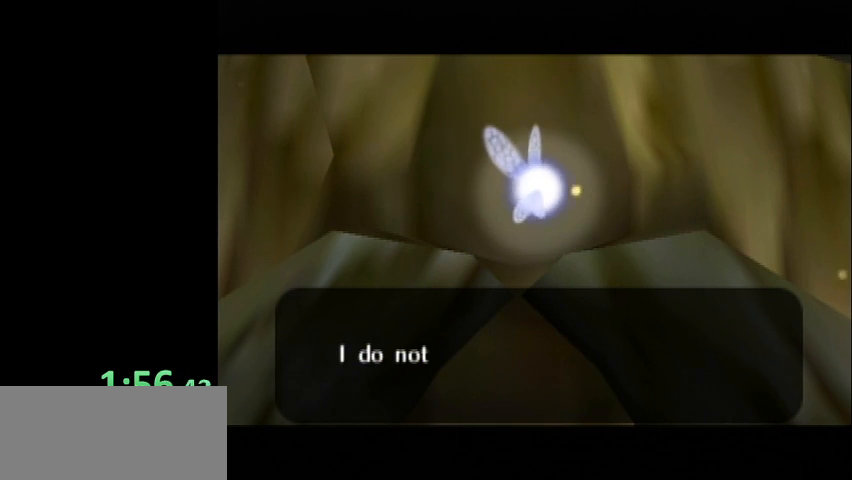
{"buttons": [], "left_stick": "center", "right_stick": "center", "events": [[100, "B", "down"], [167, "B", "up"], [233, "B", "down"], [333, "B", "up"], [400, "B", "down"], [500, "B", "up"]]}
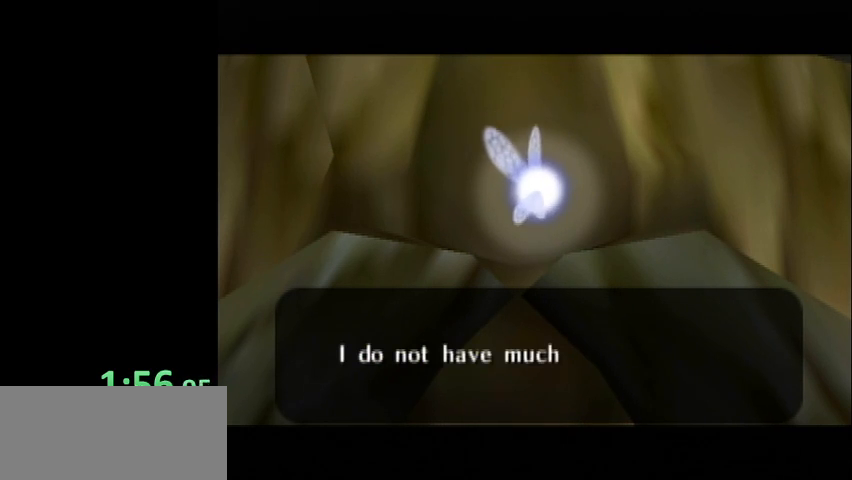
{"buttons": ["B"], "left_stick": "center", "right_stick": "center", "events": [[134, "B", "down"], [234, "B", "up"], [267, "B", "down"], [401, "B", "up"], [501, "B", "down"]]}
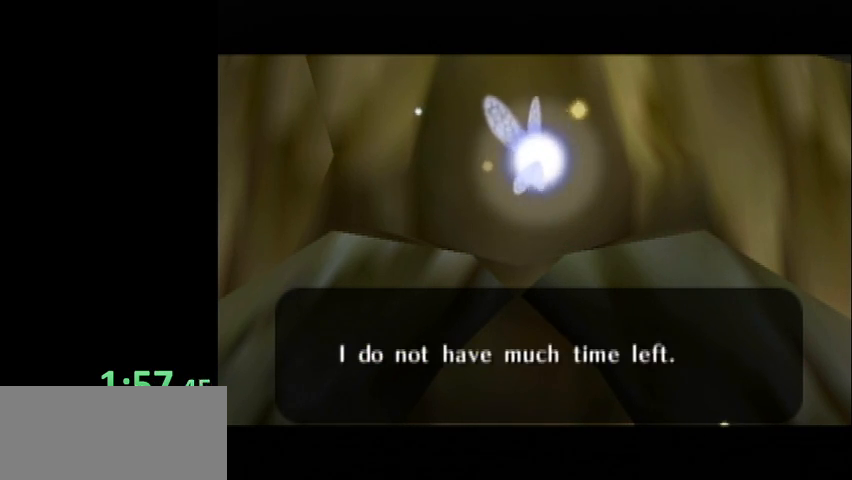
{"buttons": [], "left_stick": "center", "right_stick": "center", "events": [[100, "B", "up"], [200, "B", "down"], [267, "B", "up"], [367, "B", "down"], [467, "B", "up"]]}
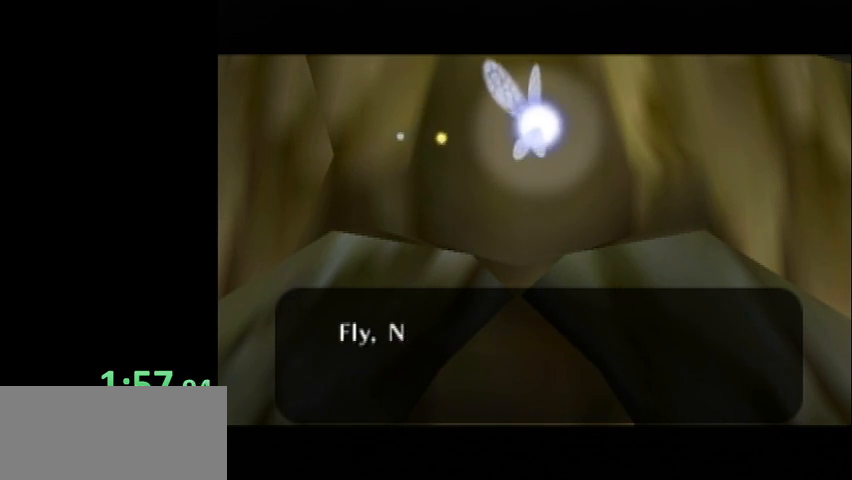
{"buttons": ["B"], "left_stick": "center", "right_stick": "center", "events": [[34, "B", "down"], [167, "B", "up"], [200, "B", "down"], [334, "B", "up"], [401, "B", "down"]]}
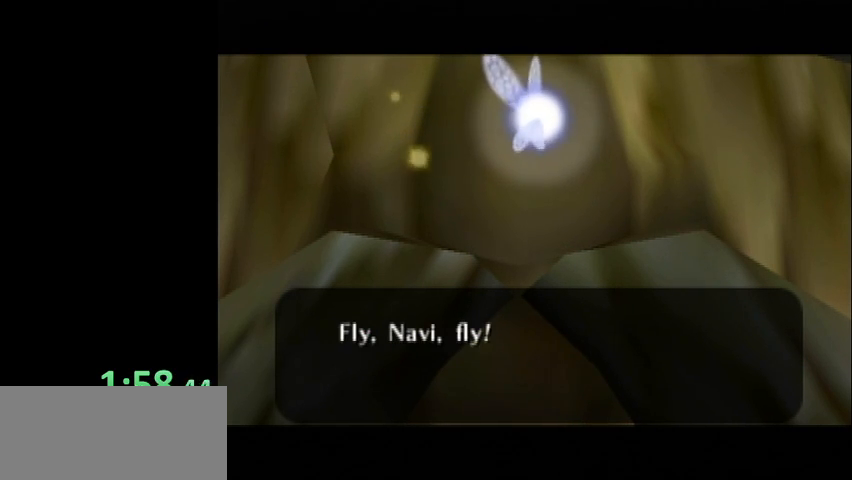
{"buttons": ["B"], "left_stick": "center", "right_stick": "center", "events": [[33, "B", "up"], [100, "B", "down"], [167, "B", "up"], [267, "B", "down"], [400, "B", "up"], [467, "B", "down"]]}
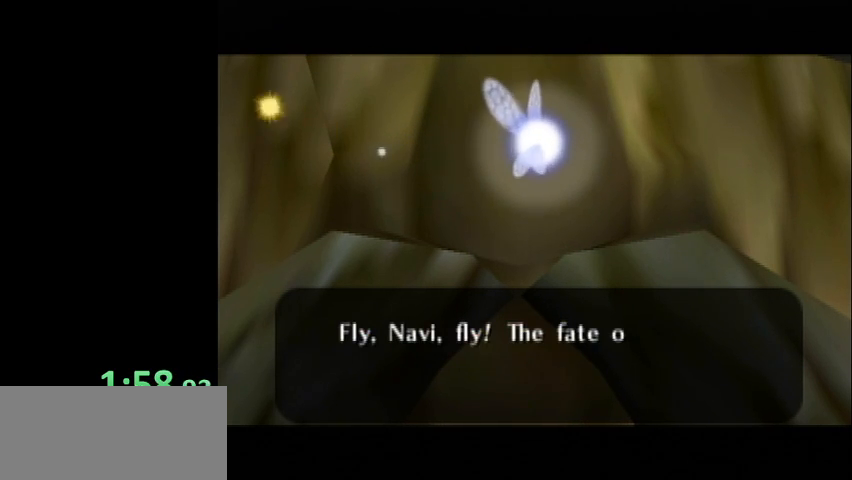
{"buttons": [], "left_stick": "center", "right_stick": "center", "events": [[100, "B", "up"], [200, "B", "down"], [267, "B", "up"], [367, "B", "down"], [501, "B", "up"]]}
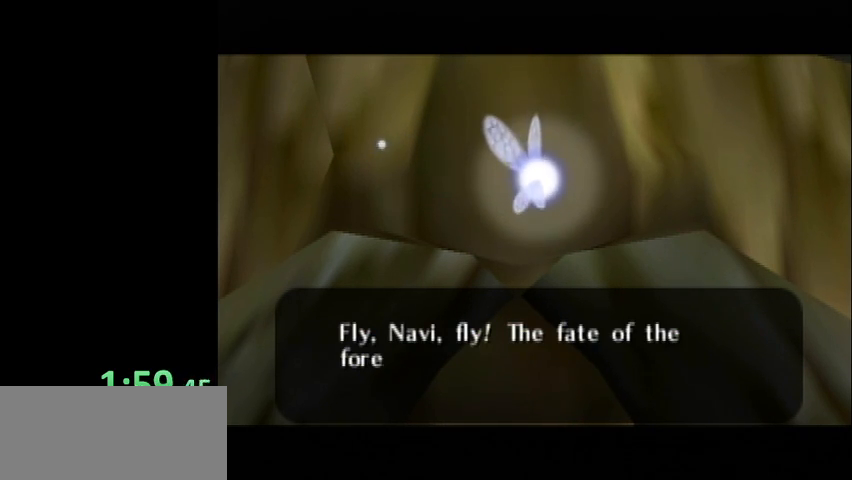
{"buttons": ["B"], "left_stick": "center", "right_stick": "center", "events": [[100, "B", "down"], [167, "B", "up"], [267, "B", "down"], [367, "B", "up"], [400, "B", "down"]]}
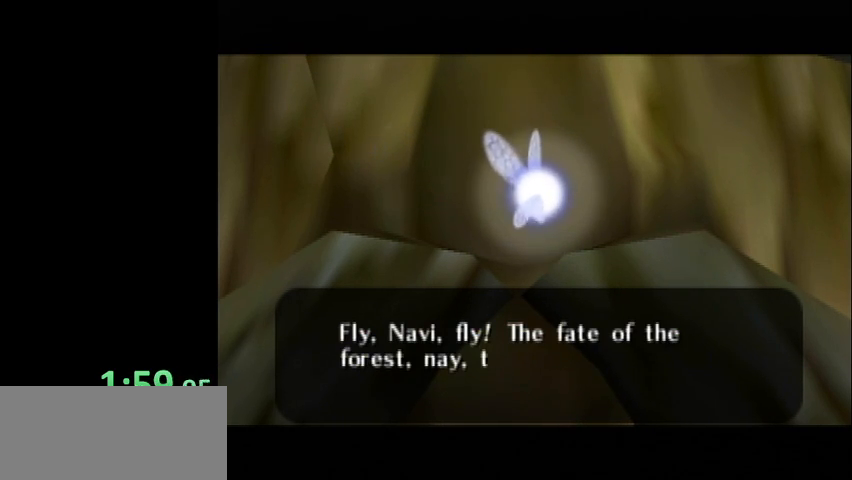
{"buttons": ["B"], "left_stick": "center", "right_stick": "center", "events": [[34, "B", "up"], [100, "B", "down"], [167, "B", "up"], [267, "B", "down"], [367, "B", "up"], [467, "B", "down"]]}
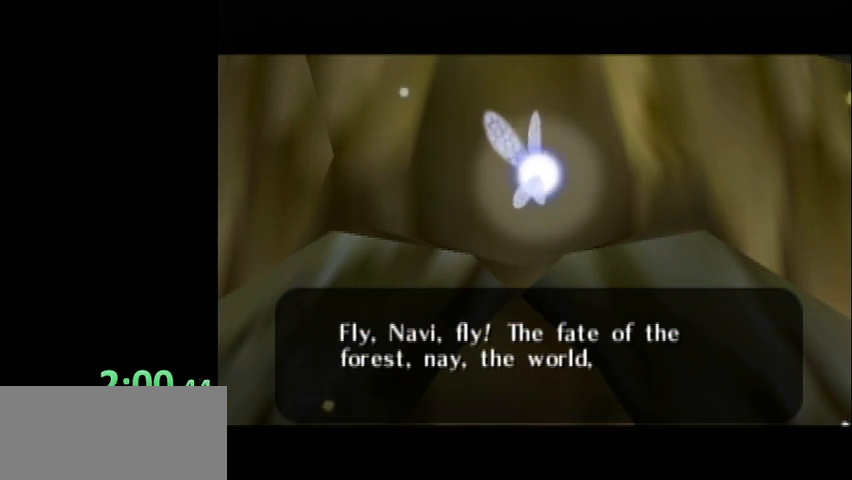
{"buttons": [], "left_stick": "center", "right_stick": "center", "events": [[66, "B", "up"], [167, "B", "down"], [233, "B", "up"], [367, "B", "down"], [434, "B", "up"]]}
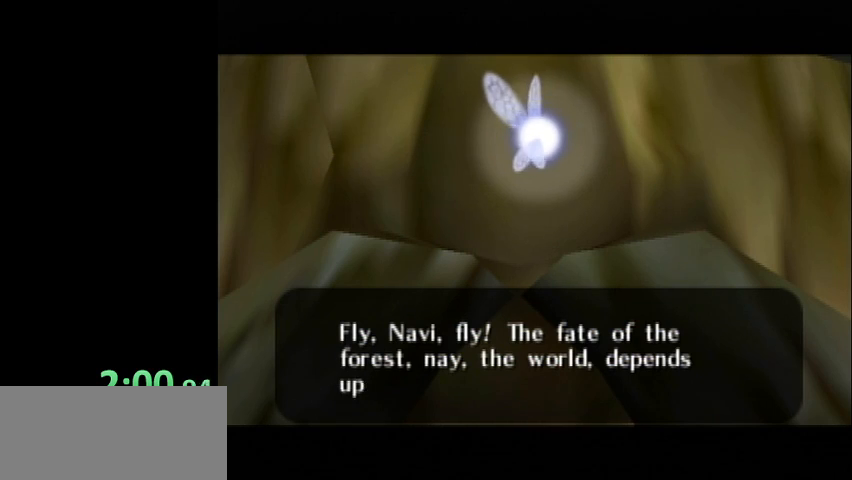
{"buttons": [], "left_stick": "center", "right_stick": "center", "events": [[34, "B", "down"], [100, "B", "up"], [200, "B", "down"], [301, "B", "up"], [401, "B", "down"], [501, "B", "up"]]}
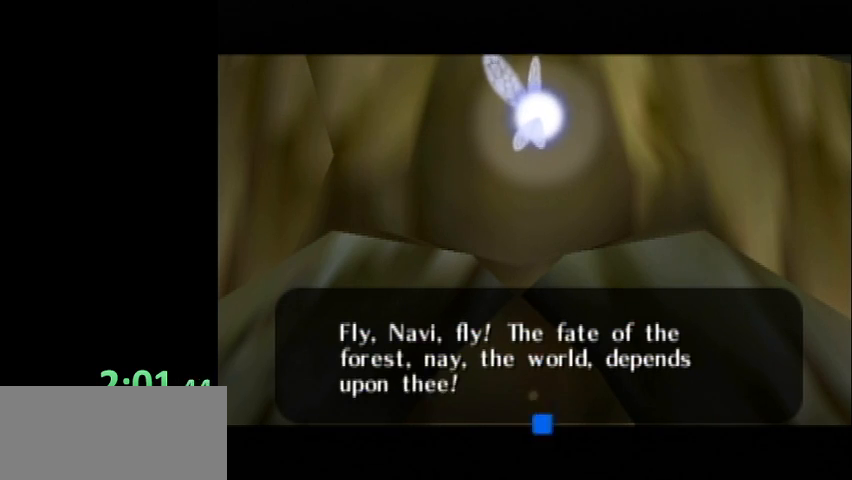
{"buttons": ["B"], "left_stick": "center", "right_stick": "center", "events": [[100, "B", "down"], [167, "B", "up"], [233, "B", "down"], [333, "B", "up"], [434, "B", "down"]]}